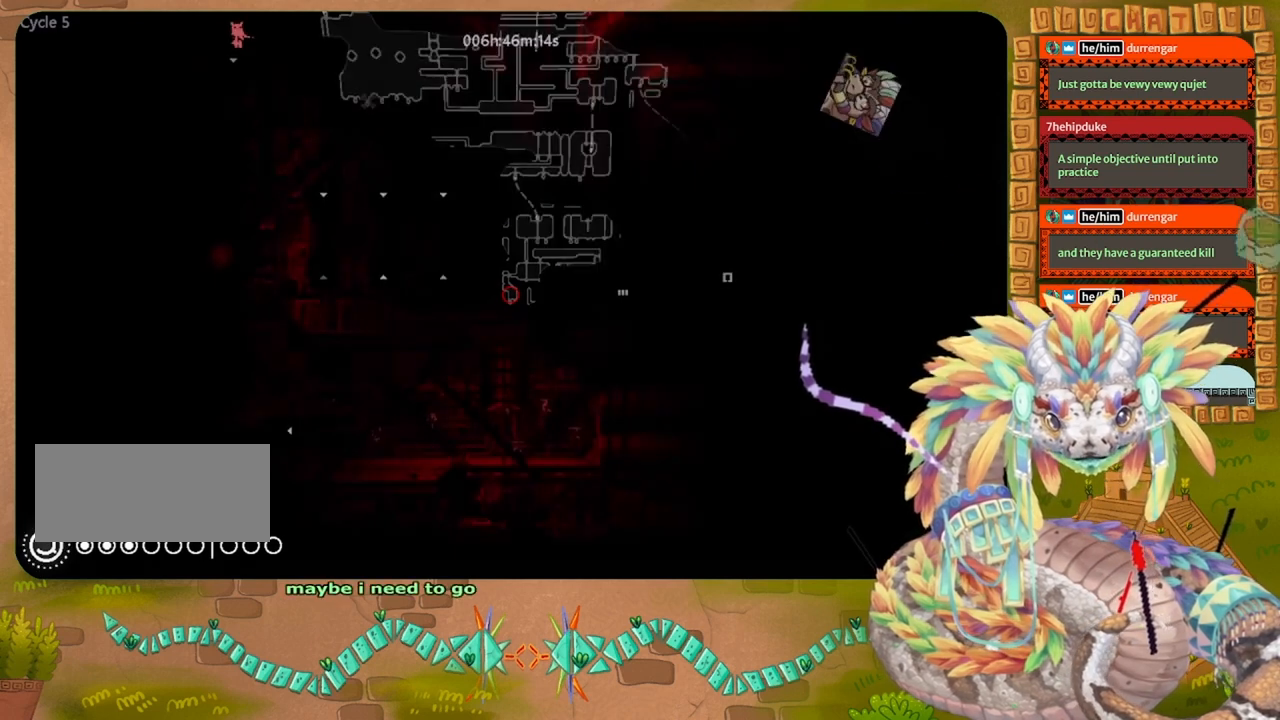
Gameplay with keyboard and mouse; each line is a JSON object with the keys held at the frame after it. "events" lists presses ("down") and releases ("up") of "down", "grab", "jump", "left", "right", "spin", "throw" and "up" between this image and that frame as [ms after this image, input, new state], when the widget could be followed in between. No other keys are recorded. Mouse buttons are not recorded. Key names are as the overlay labels them; some are game actions (e.g. jump) rather than physical keys. Not read: mouse_move.
{"keys": ["jump", "up"], "events": [[133, "jump", "down"], [133, "up", "down"]]}
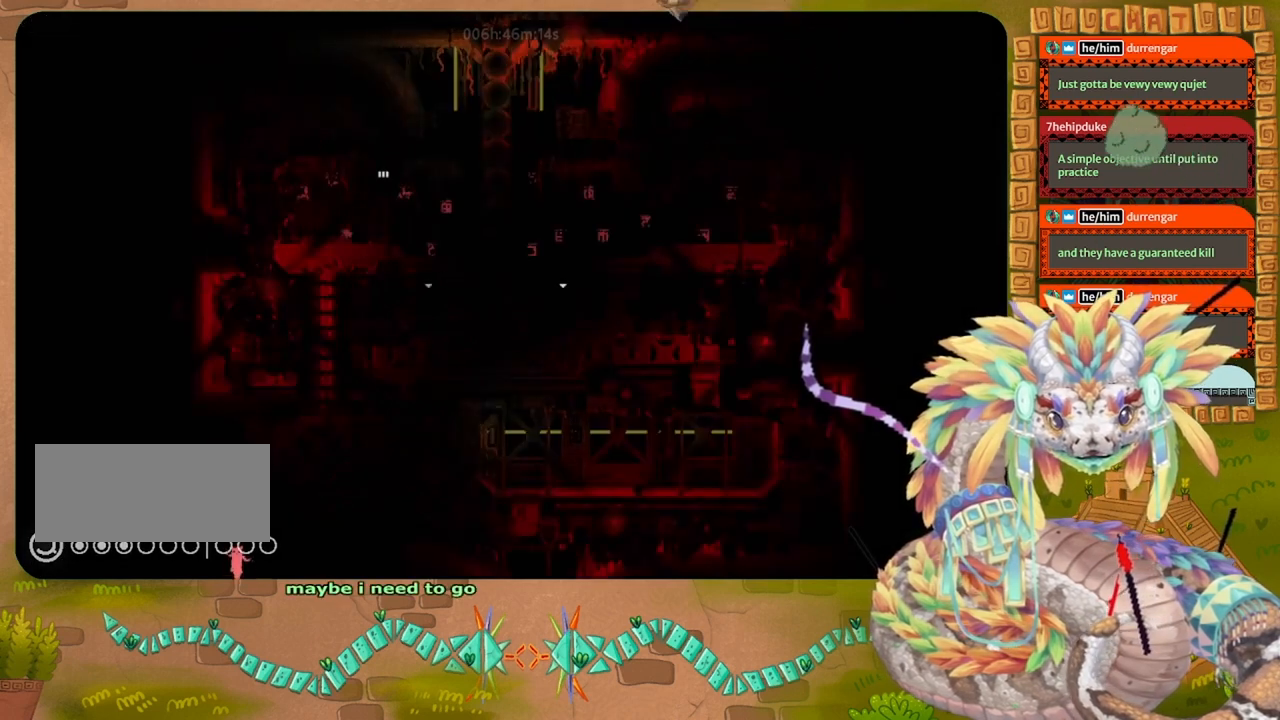
{"keys": ["up"], "events": [[100, "jump", "up"]]}
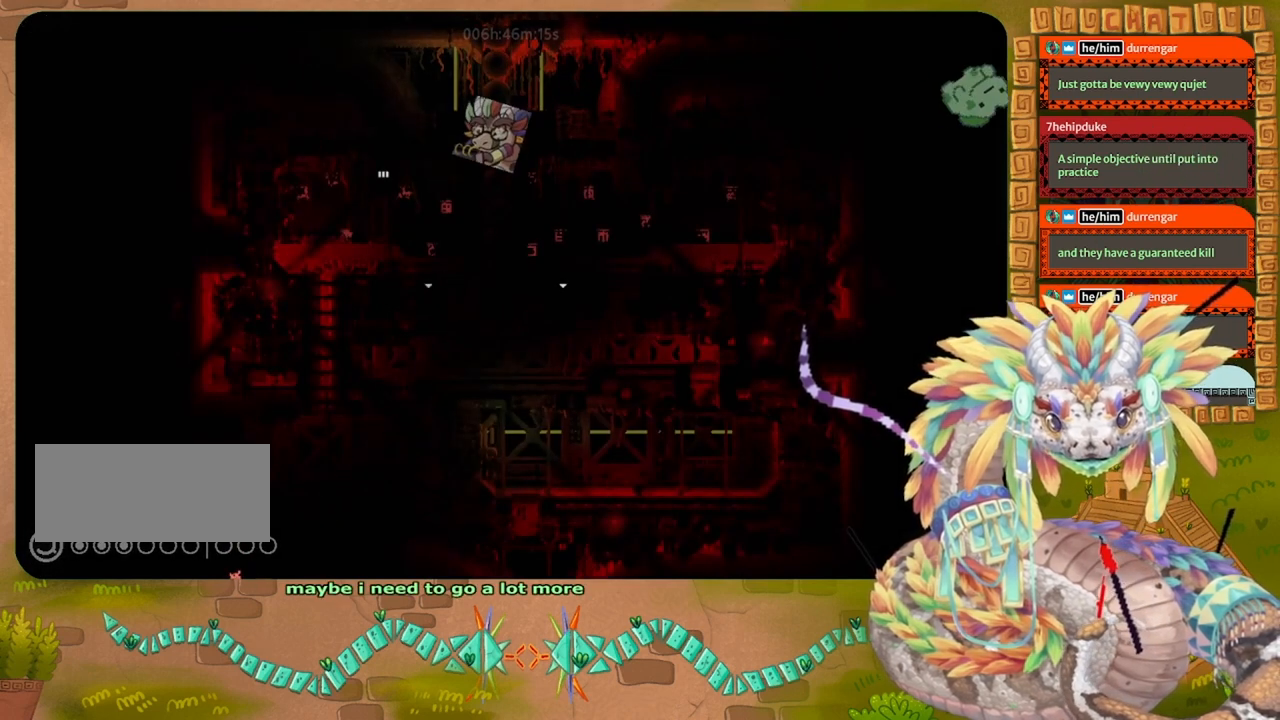
{"keys": ["jump", "left", "up"], "events": [[267, "jump", "down"], [267, "left", "down"]]}
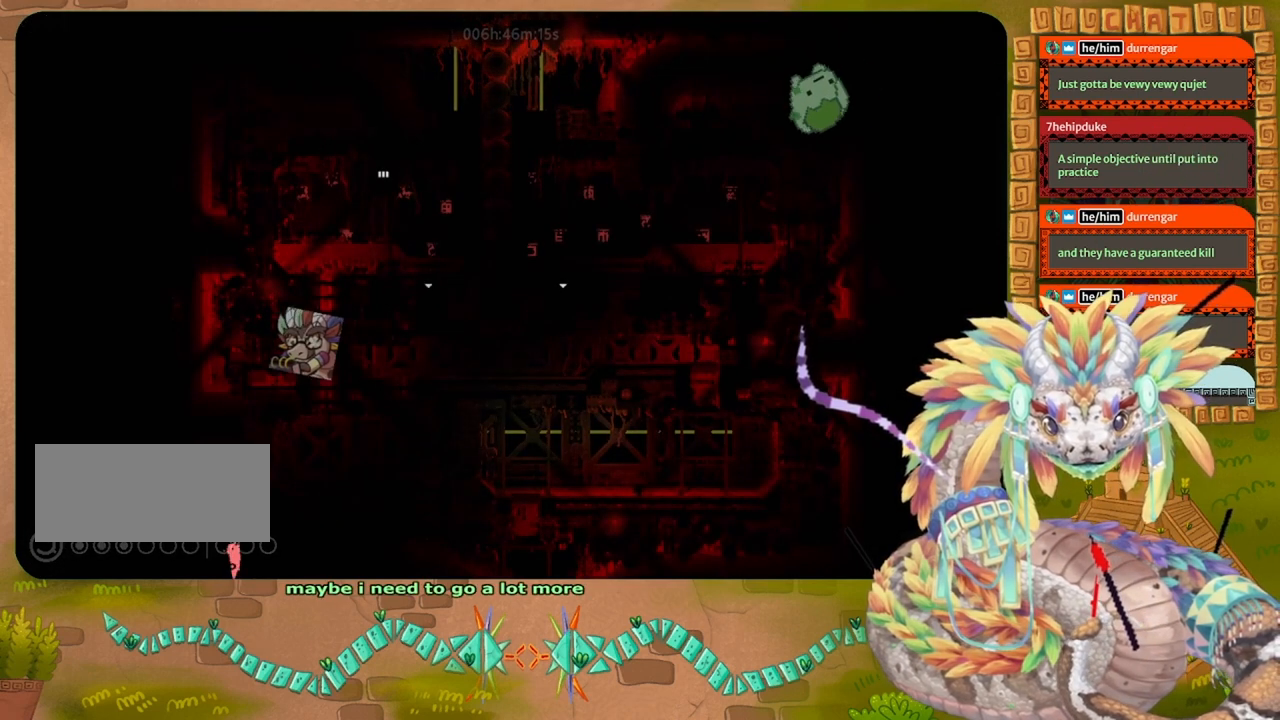
{"keys": ["left", "up"]}
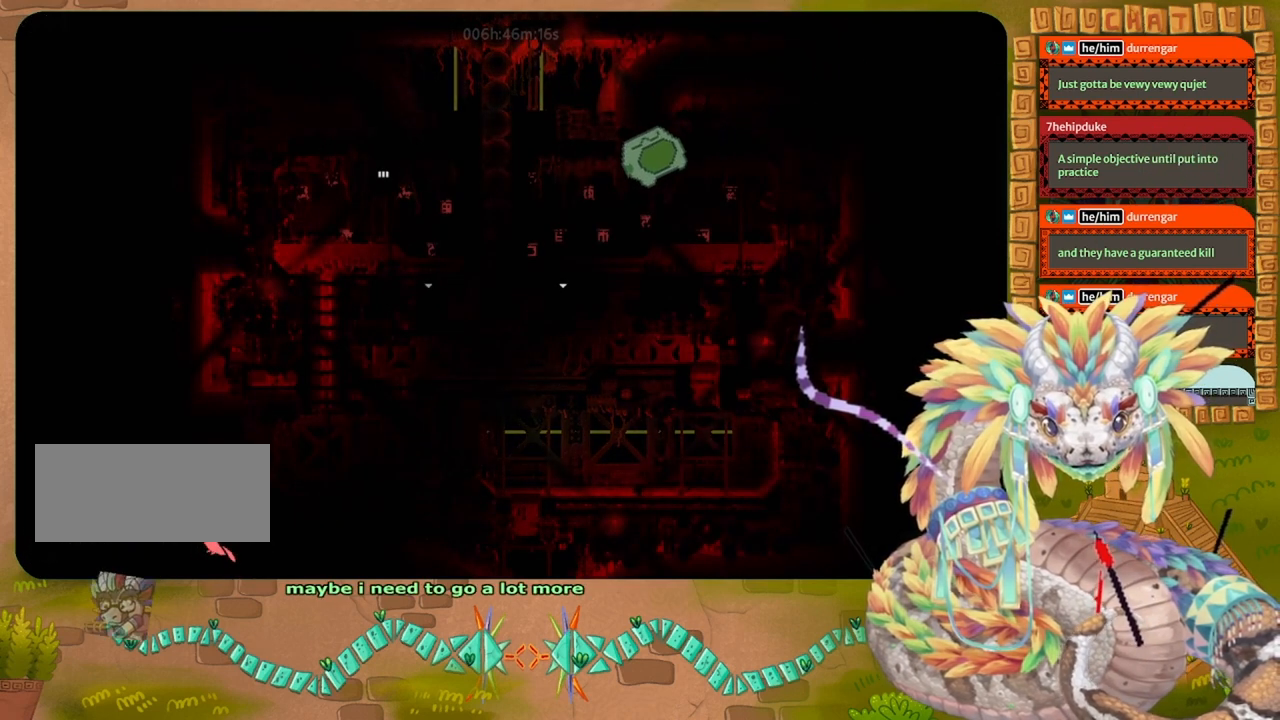
{"keys": ["jump", "up"], "events": [[167, "left", "up"], [467, "jump", "down"]]}
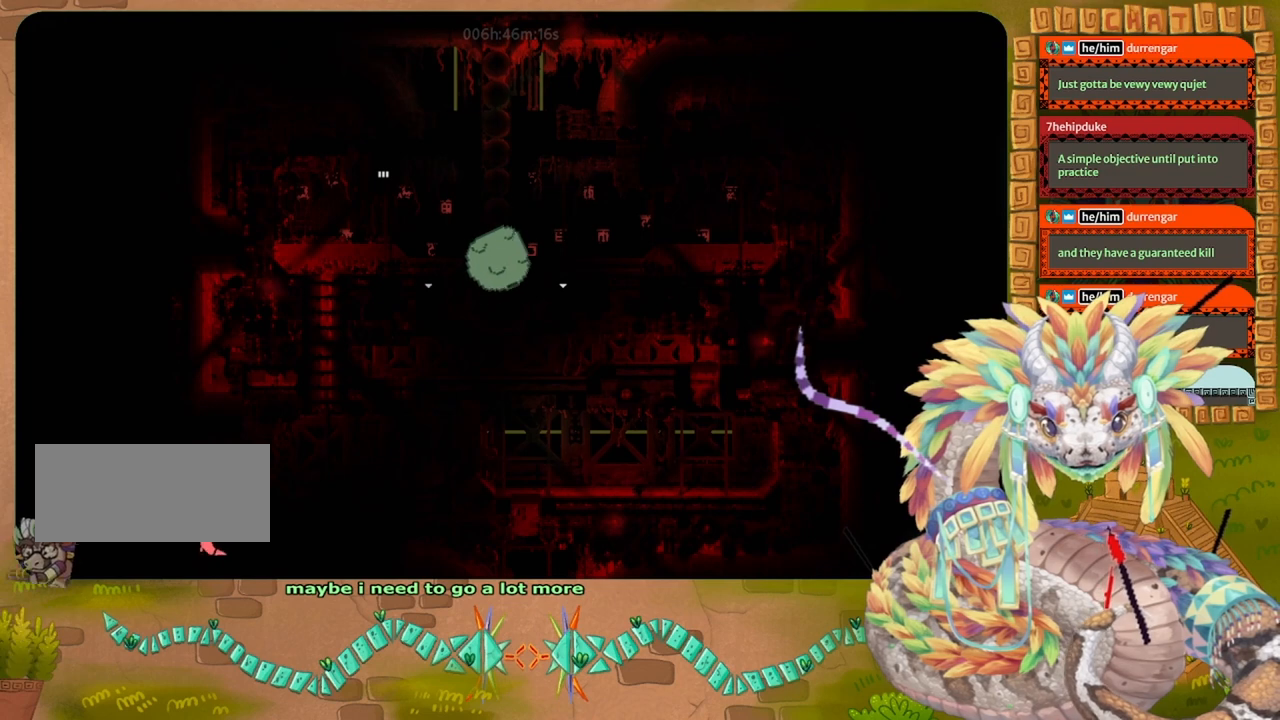
{"keys": ["jump", "left", "up"]}
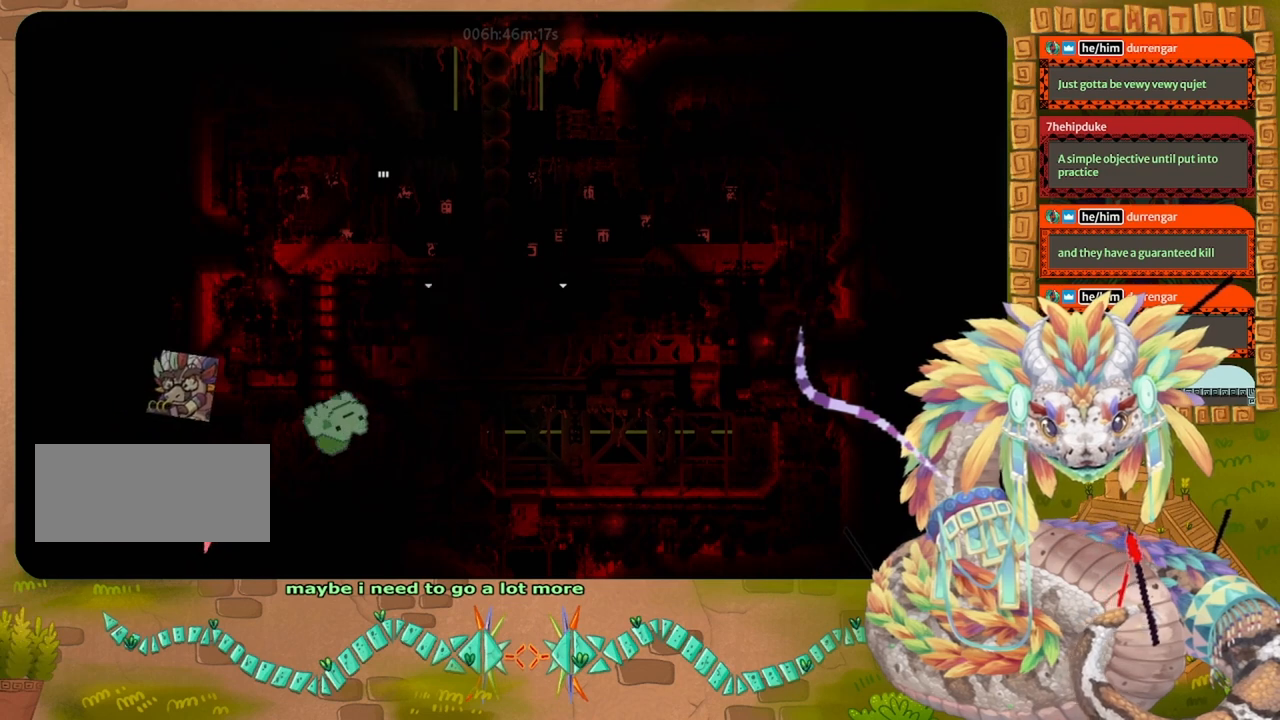
{"keys": ["up"], "events": [[100, "left", "up"], [167, "jump", "up"], [200, "right", "down"], [200, "up", "up"], [267, "right", "up"], [367, "up", "down"]]}
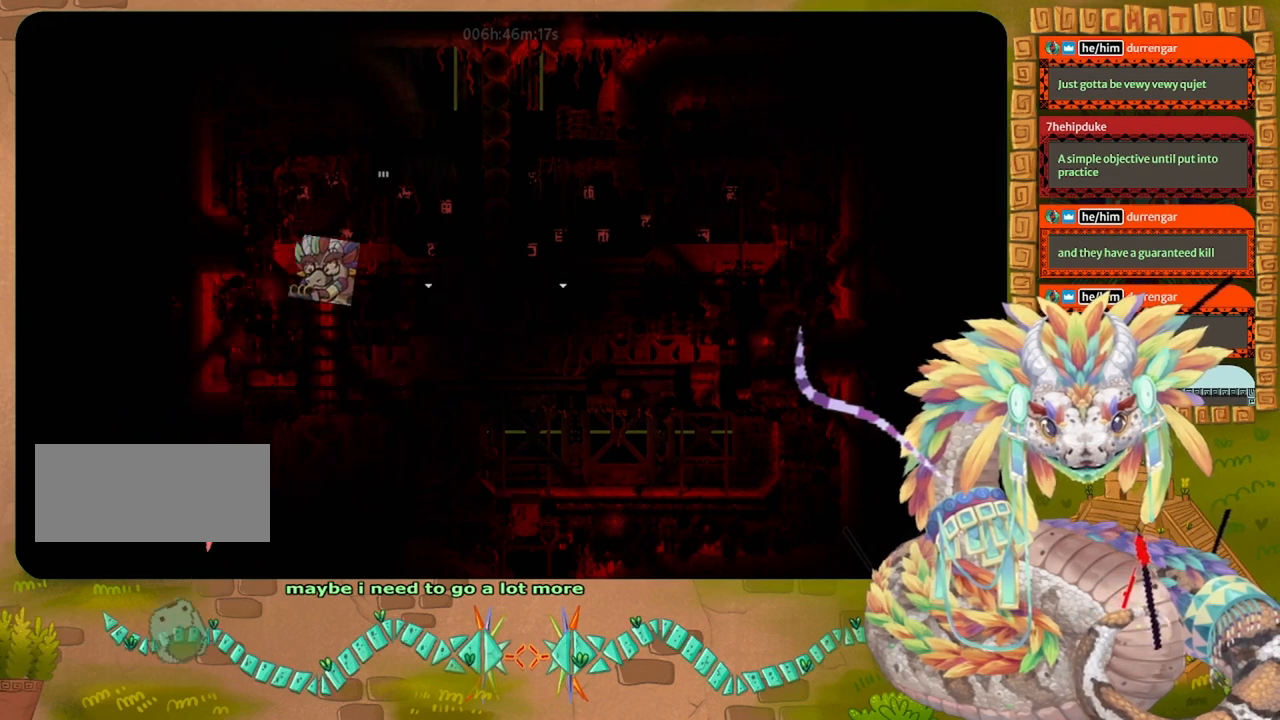
{"keys": ["jump", "up"], "events": [[67, "right", "down"], [200, "right", "up"], [300, "right", "down"], [400, "jump", "down"], [500, "right", "up"]]}
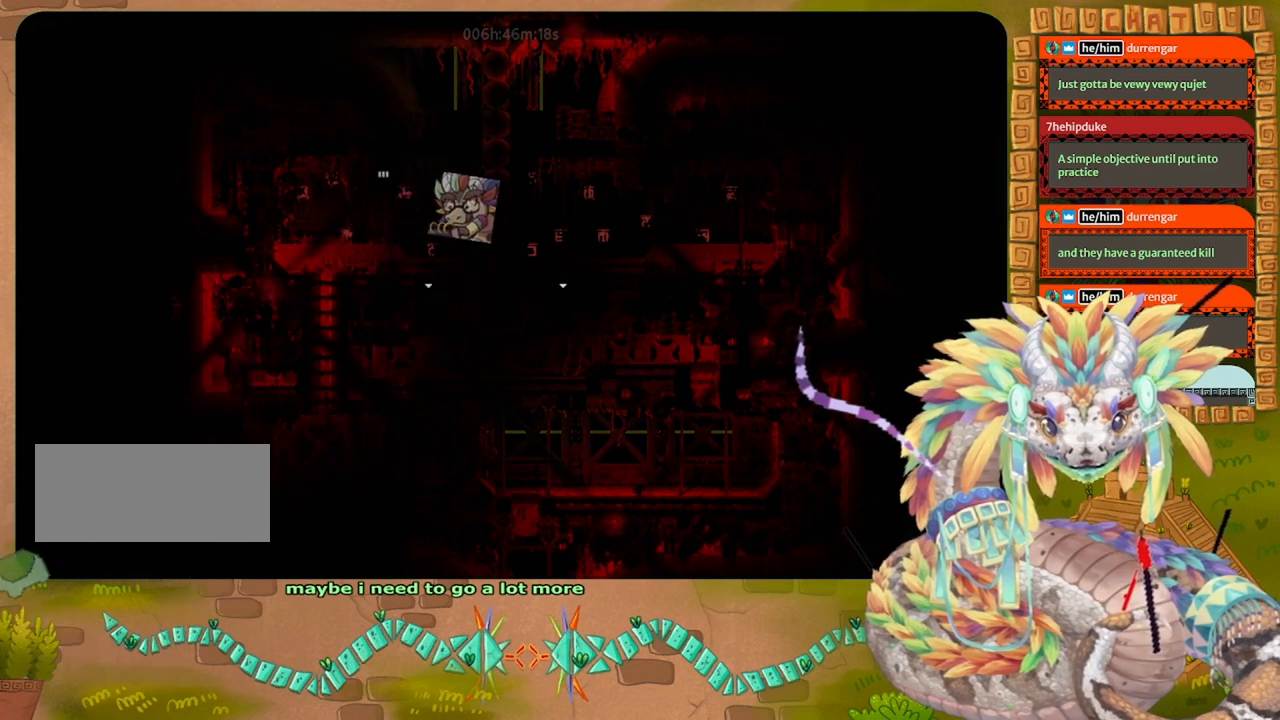
{"keys": [], "events": [[233, "left", "down"], [367, "jump", "up"], [400, "left", "up"], [500, "up", "up"]]}
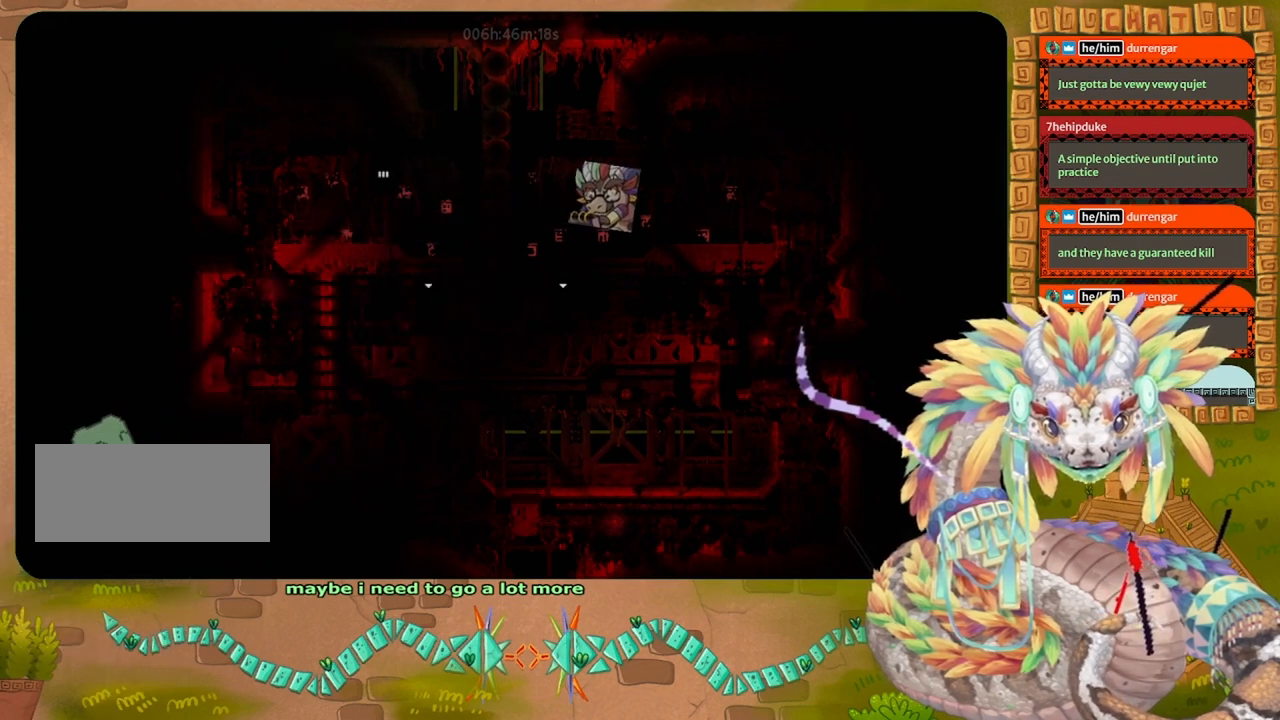
{"keys": ["up"], "events": [[167, "up", "down"]]}
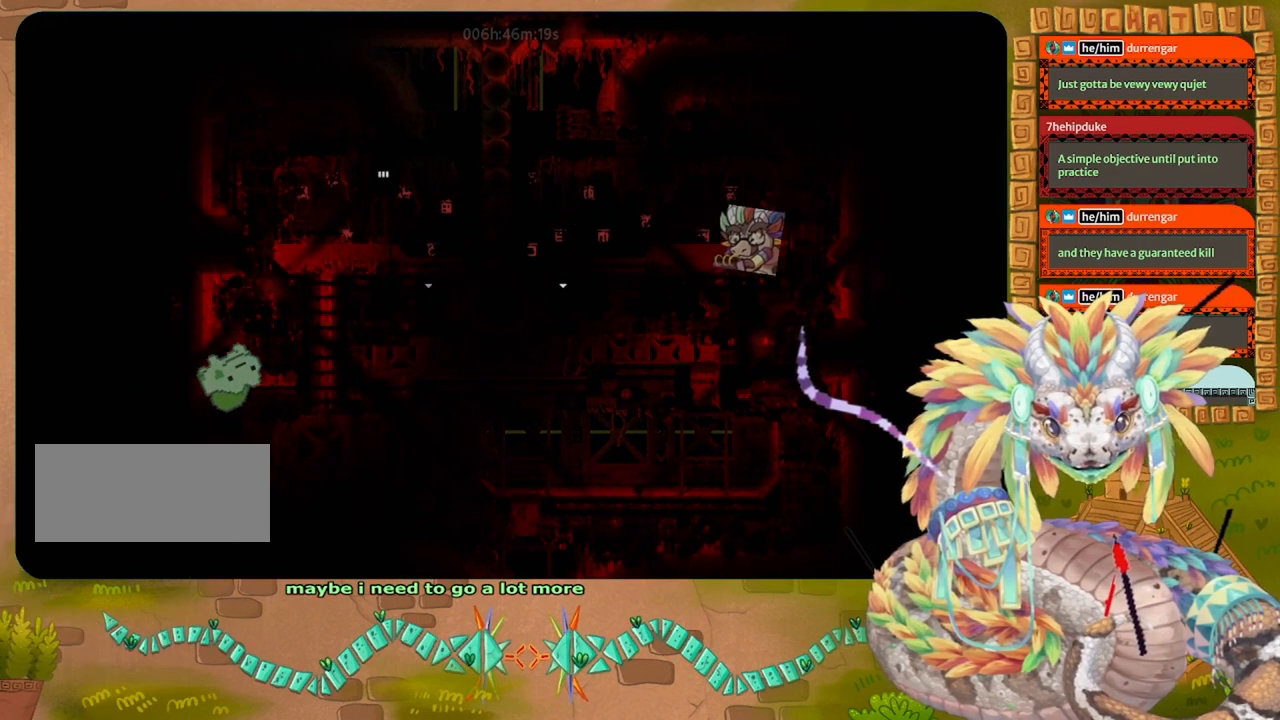
{"keys": ["jump", "up"], "events": [[167, "jump", "down"], [267, "up", "up"], [400, "up", "down"]]}
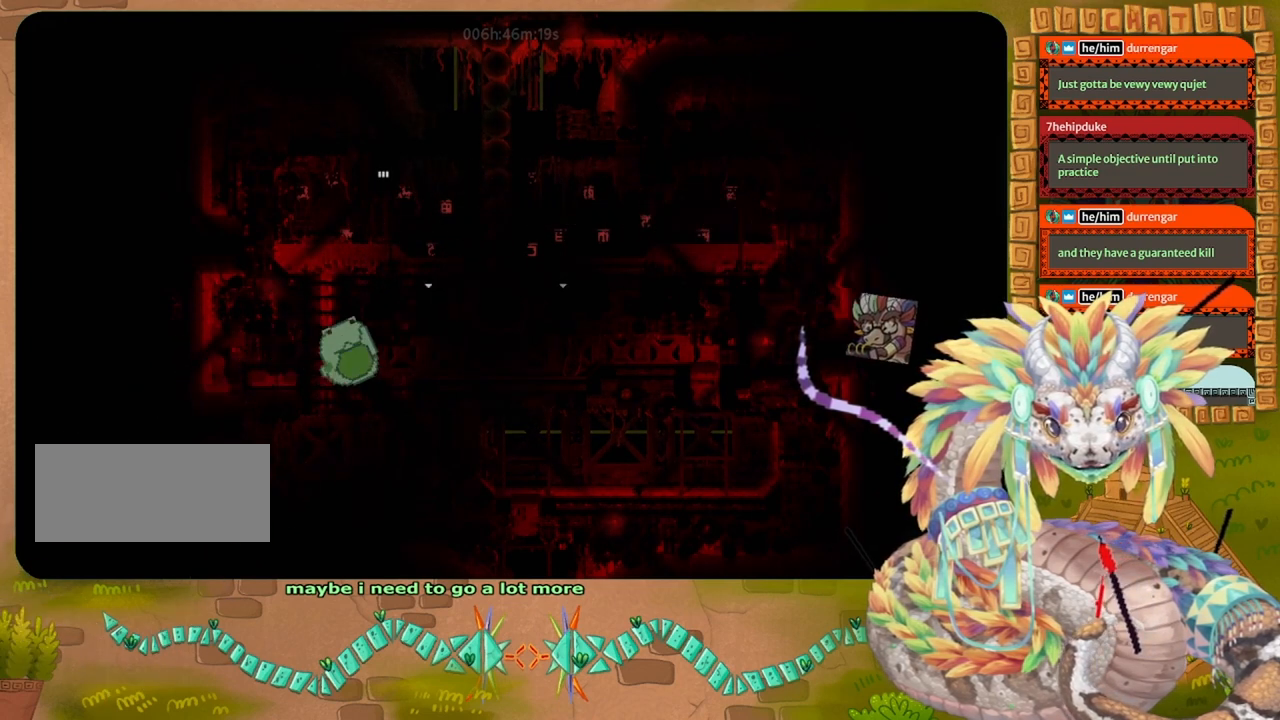
{"keys": ["up"], "events": [[267, "jump", "up"], [267, "up", "up"], [367, "up", "down"]]}
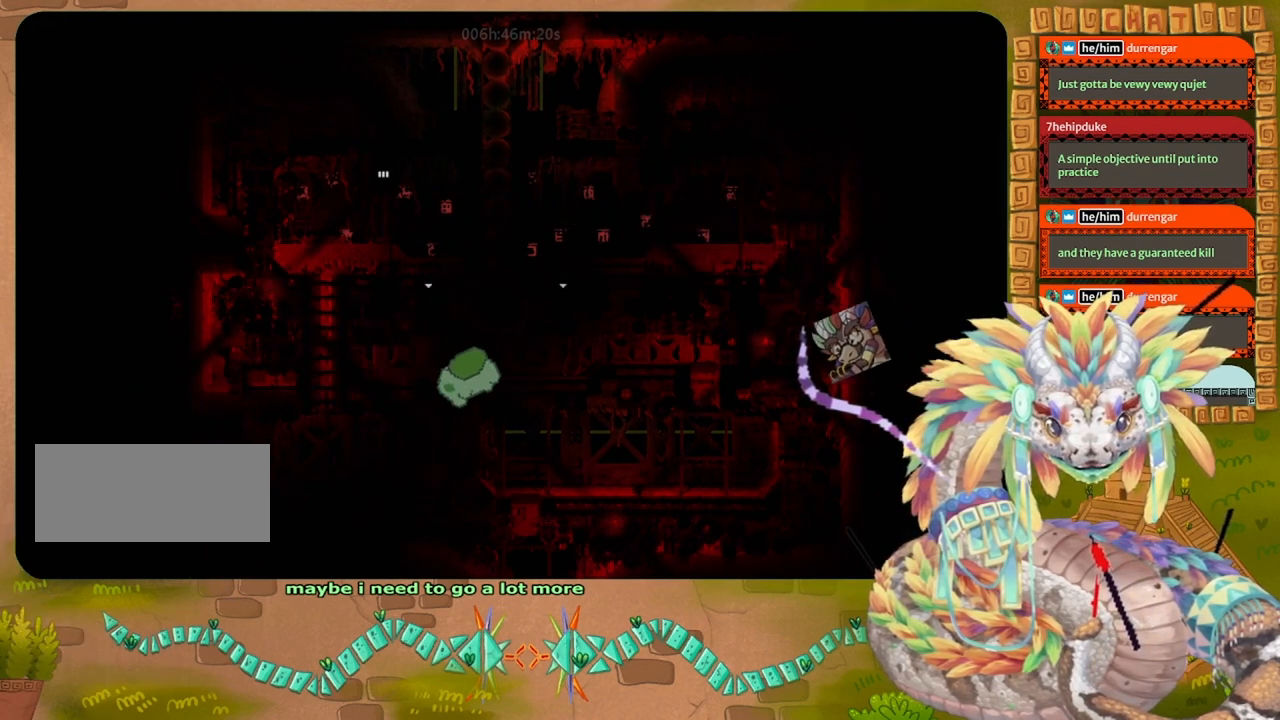
{"keys": ["up"], "events": []}
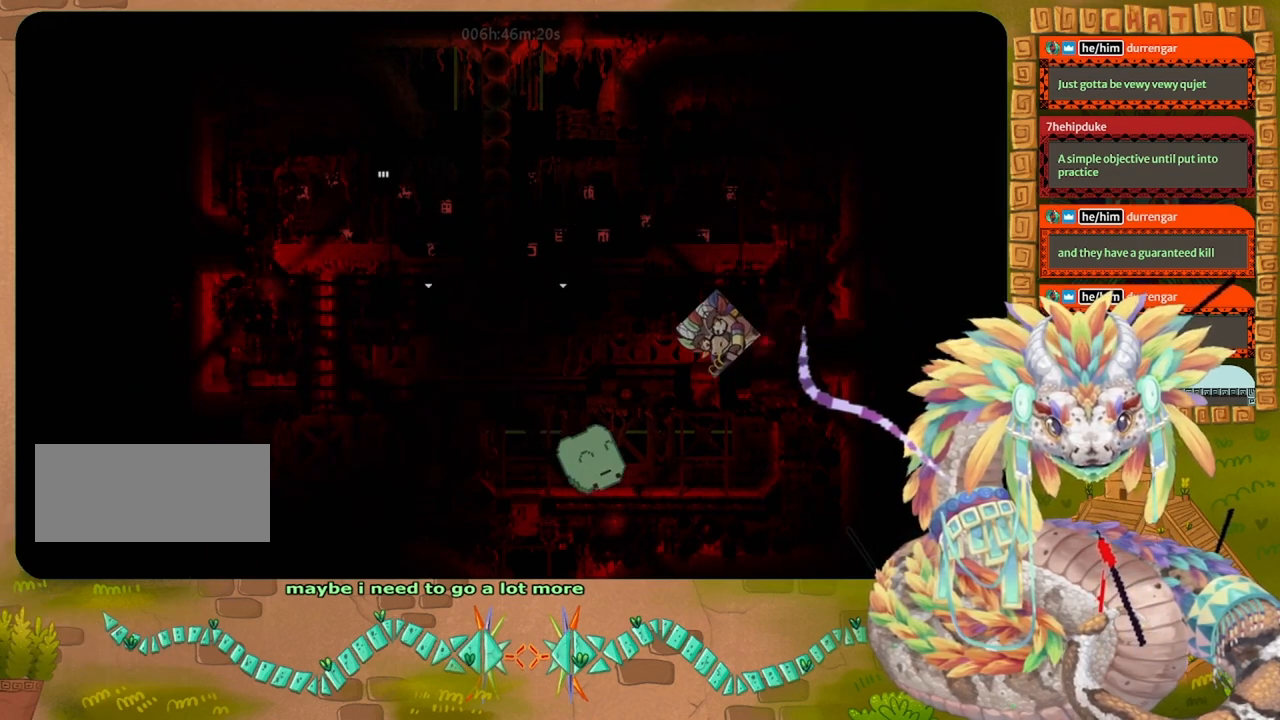
{"keys": ["up"], "events": [[33, "up", "up"], [67, "right", "down"], [233, "right", "up"], [400, "up", "down"]]}
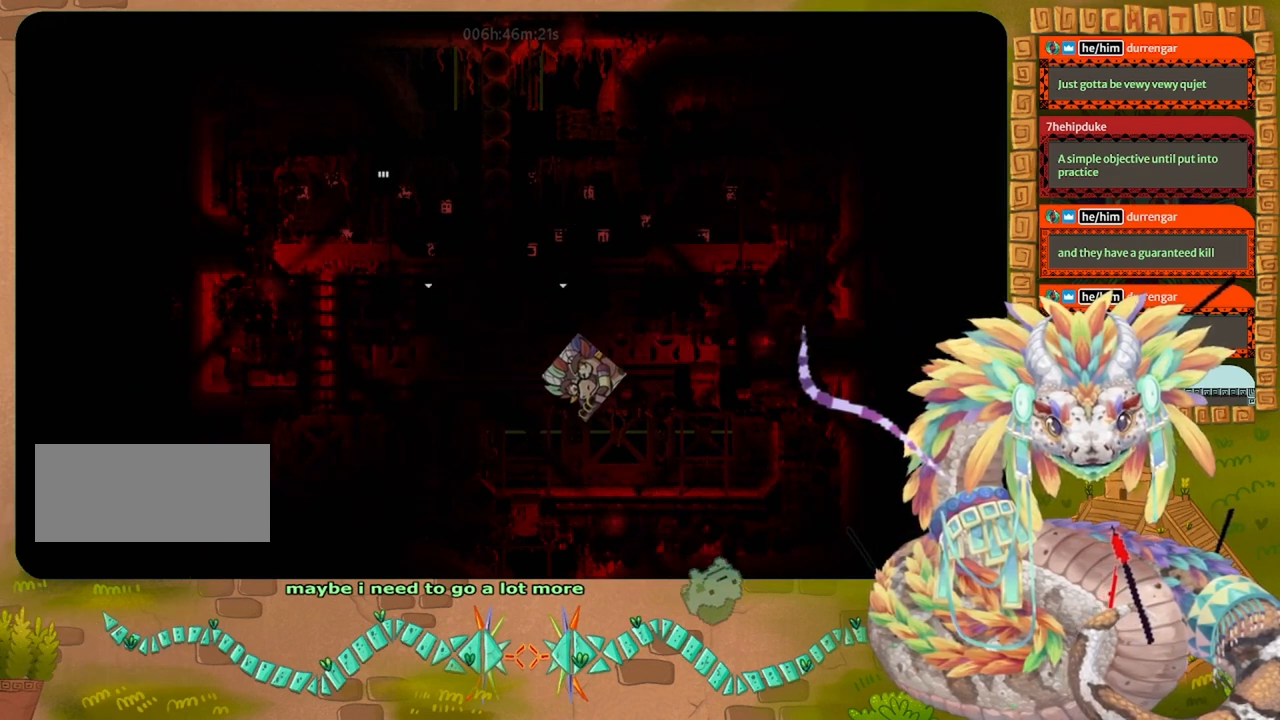
{"keys": ["up"], "events": [[400, "up", "up"], [500, "up", "down"]]}
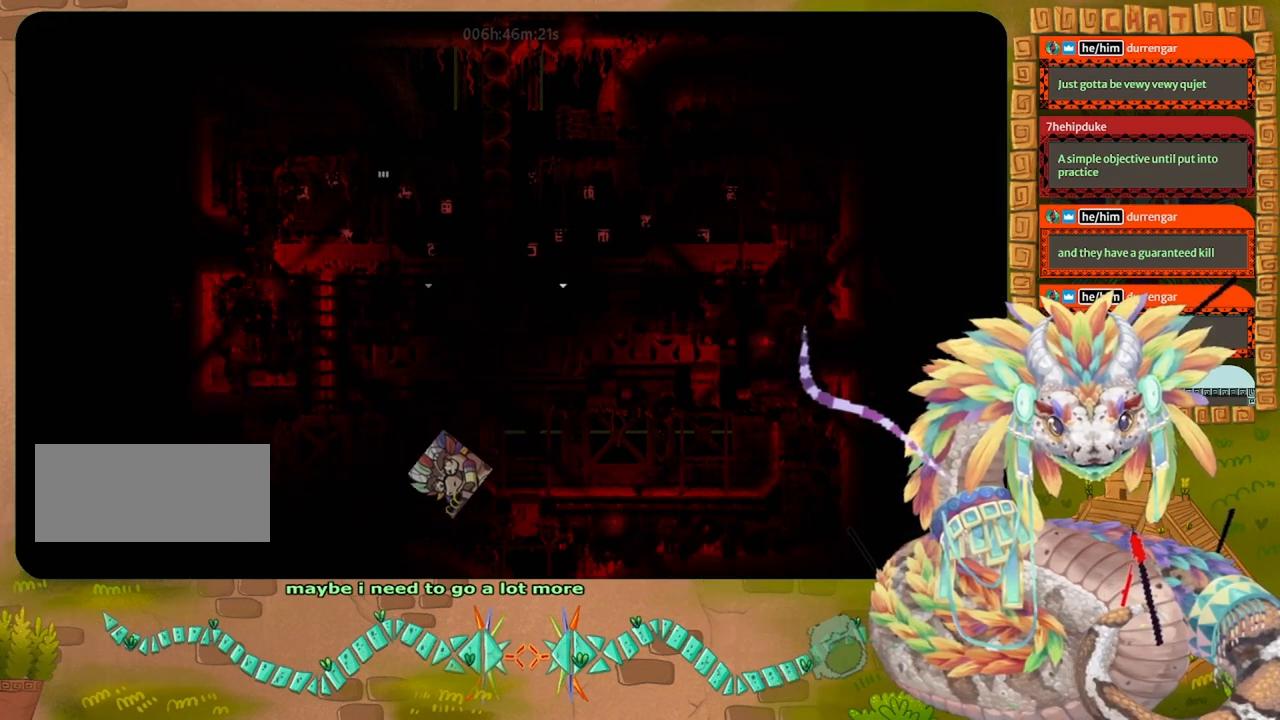
{"keys": ["right"], "events": [[33, "right", "down"], [400, "up", "up"]]}
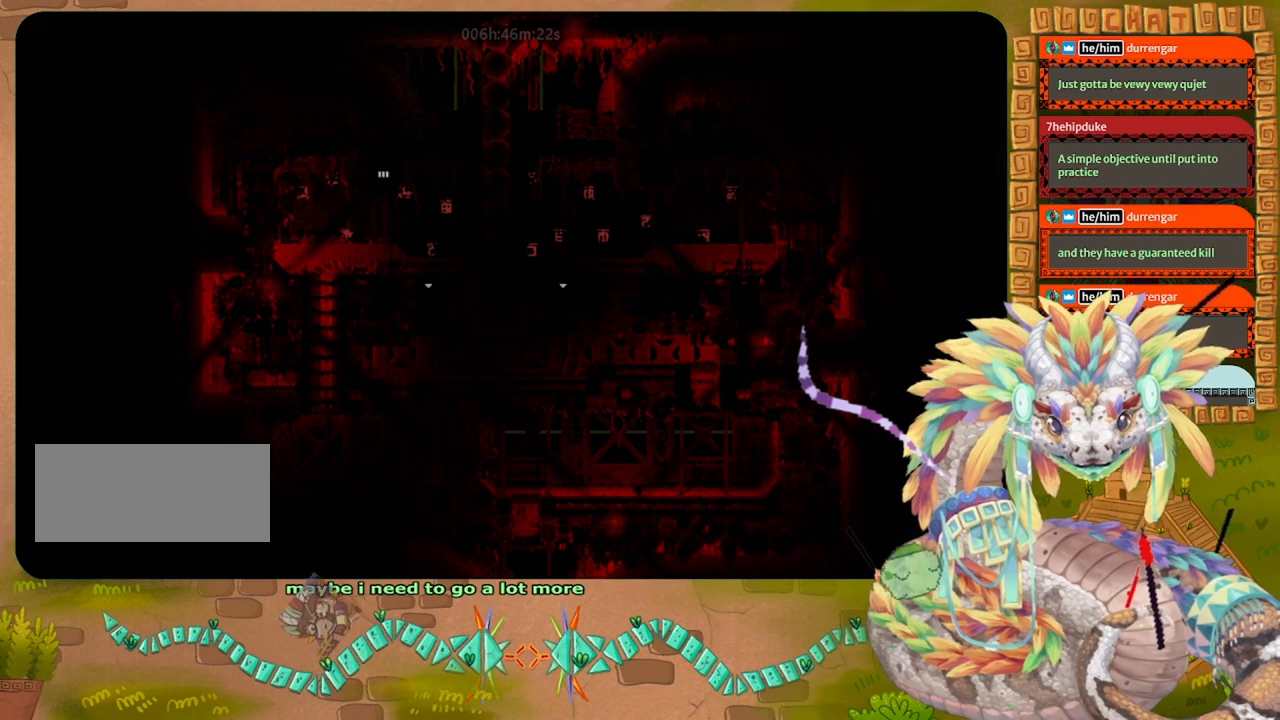
{"keys": ["right", "up"], "events": [[467, "up", "down"]]}
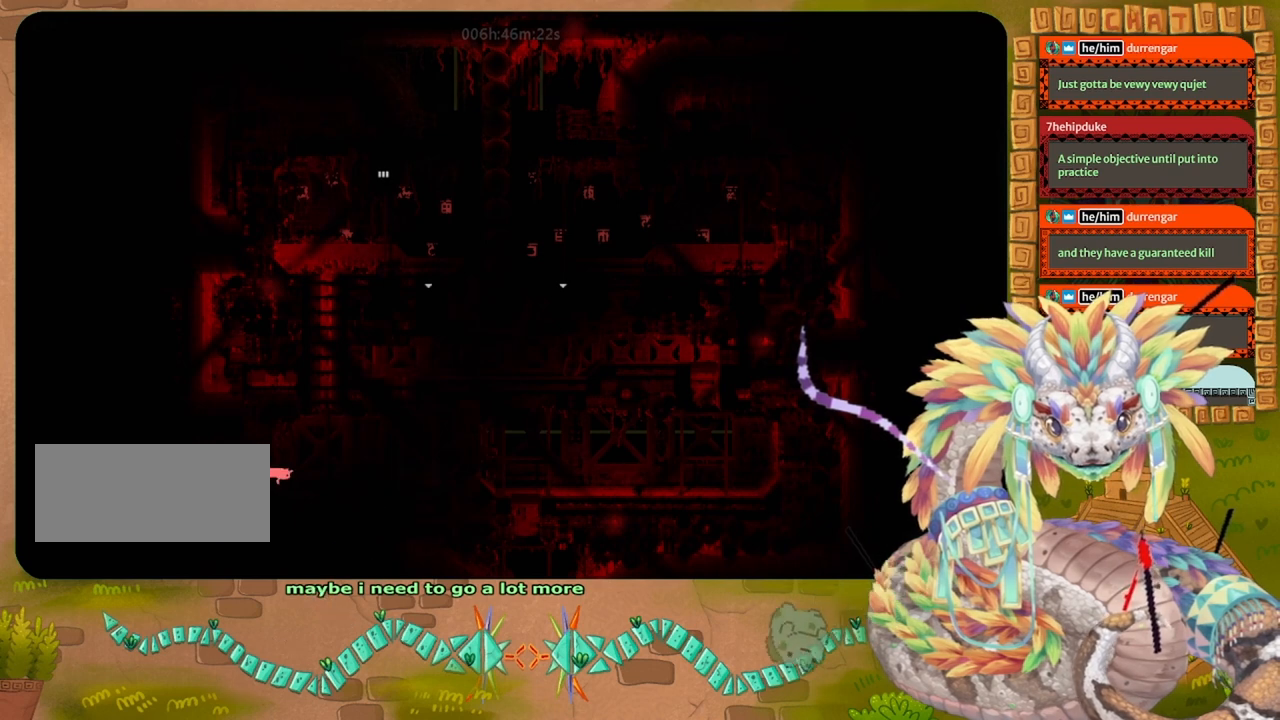
{"keys": ["right", "up"], "events": [[67, "right", "up"], [400, "right", "down"]]}
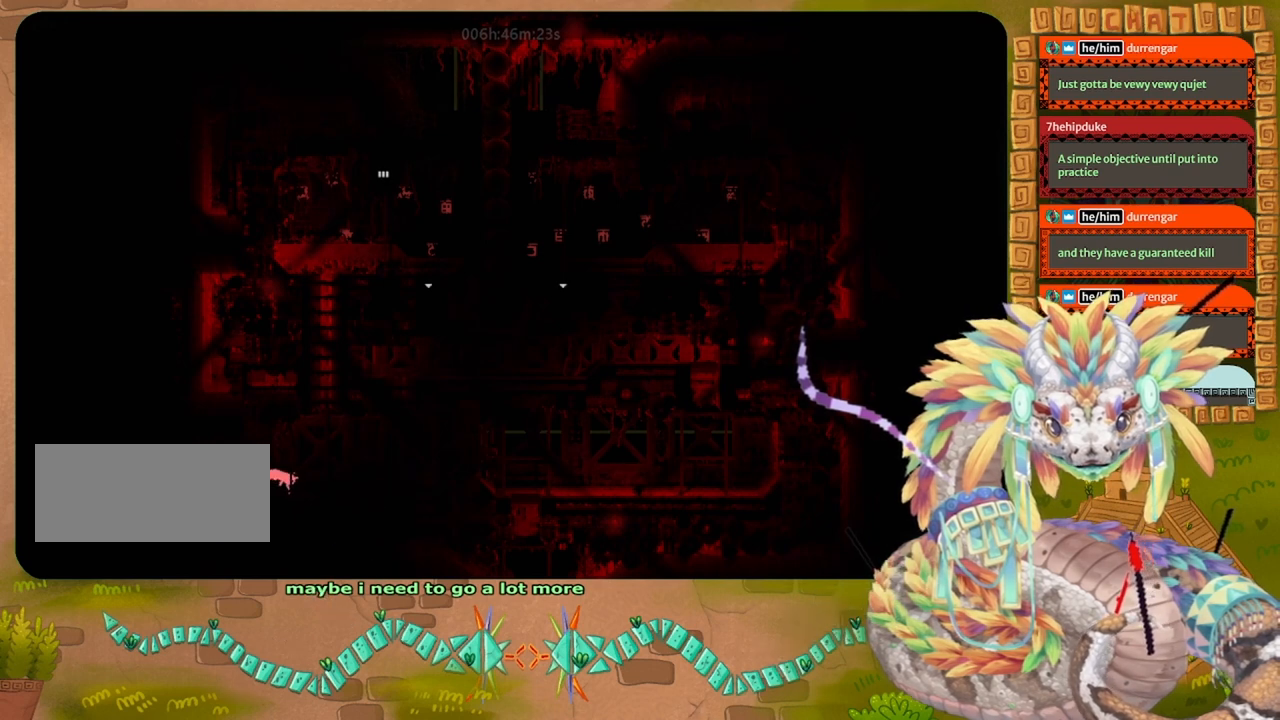
{"keys": ["left", "up"], "events": [[33, "right", "up"], [67, "left", "down"]]}
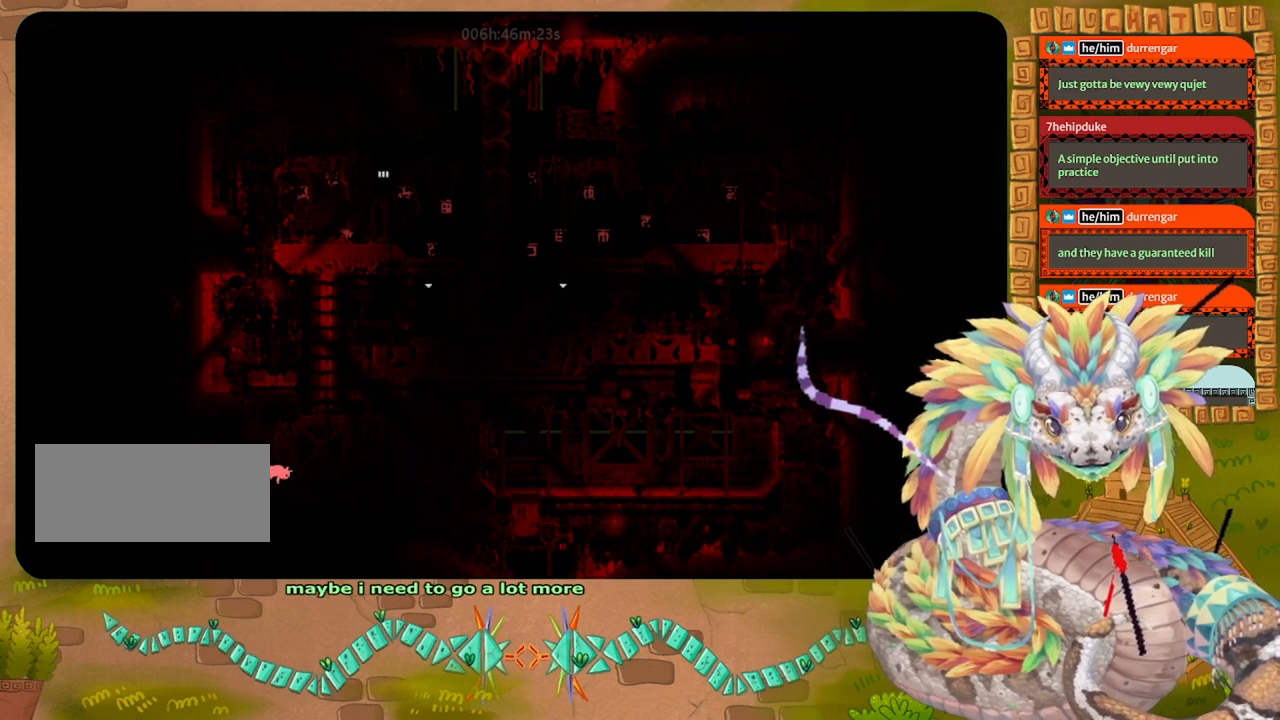
{"keys": ["jump", "up"], "events": [[33, "left", "up"], [233, "jump", "down"]]}
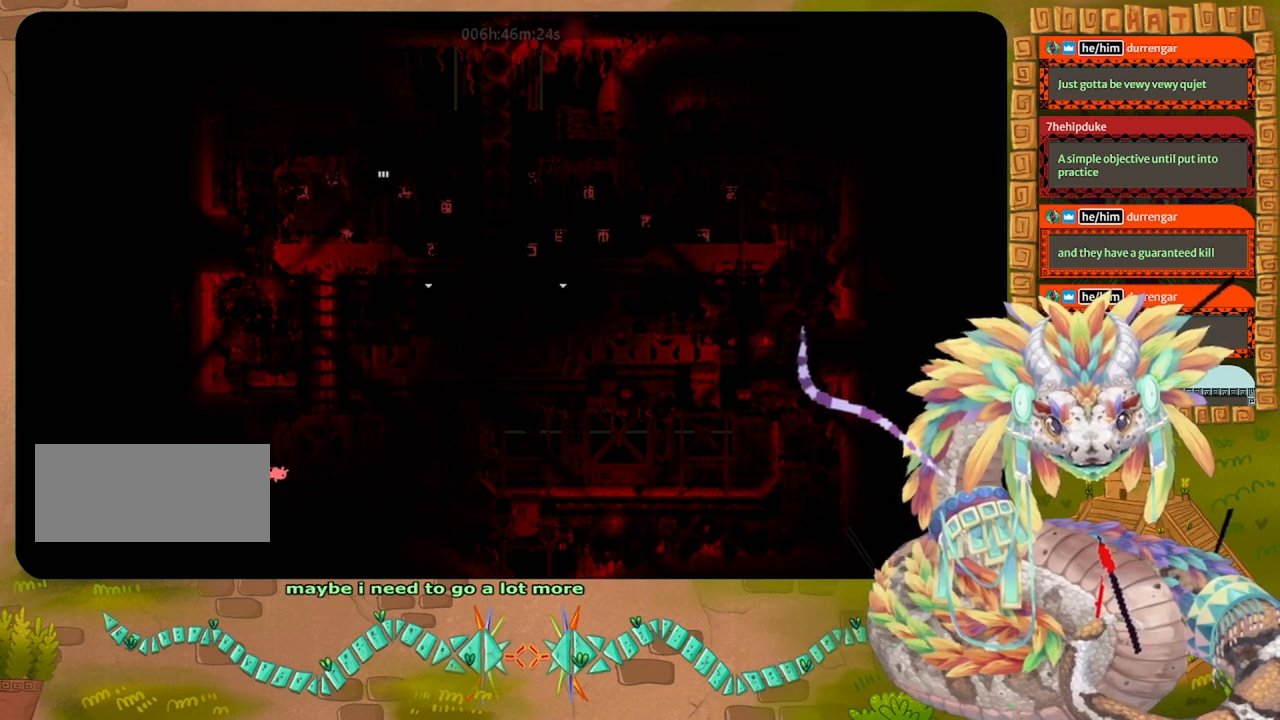
{"keys": ["left", "up"], "events": [[100, "left", "down"], [200, "jump", "up"]]}
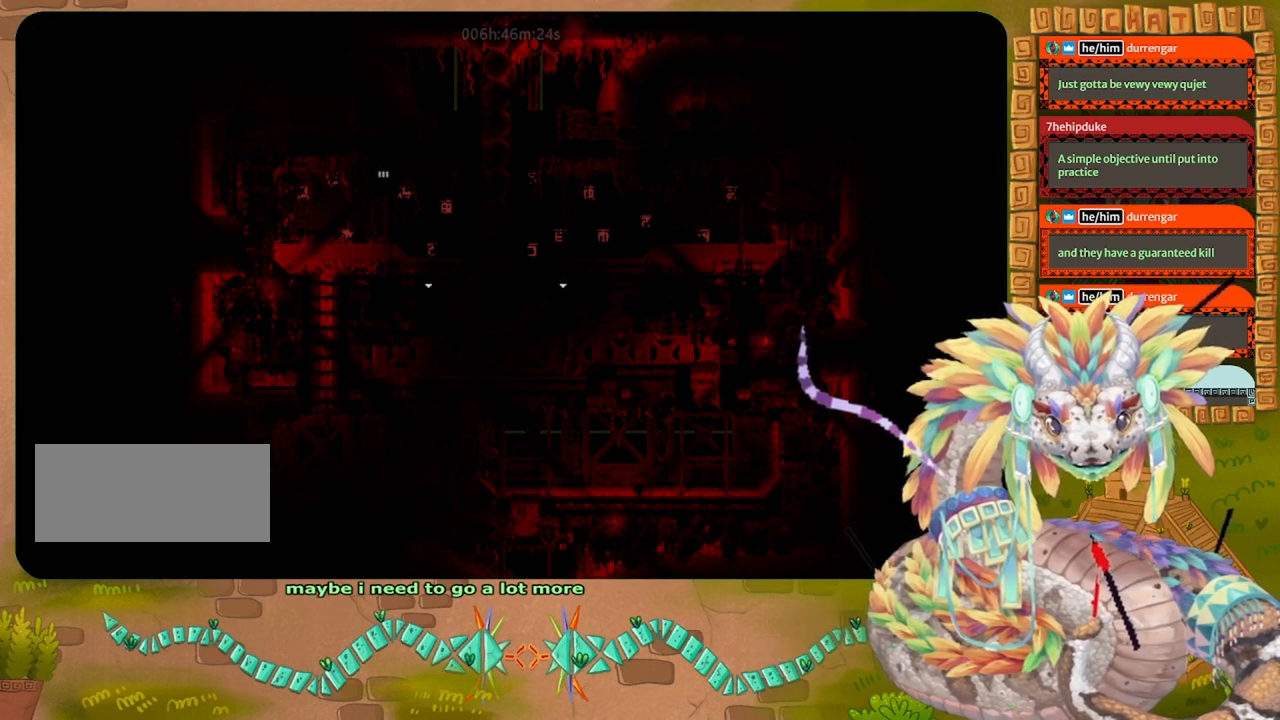
{"keys": ["right", "up"], "events": [[33, "left", "up"], [433, "right", "down"]]}
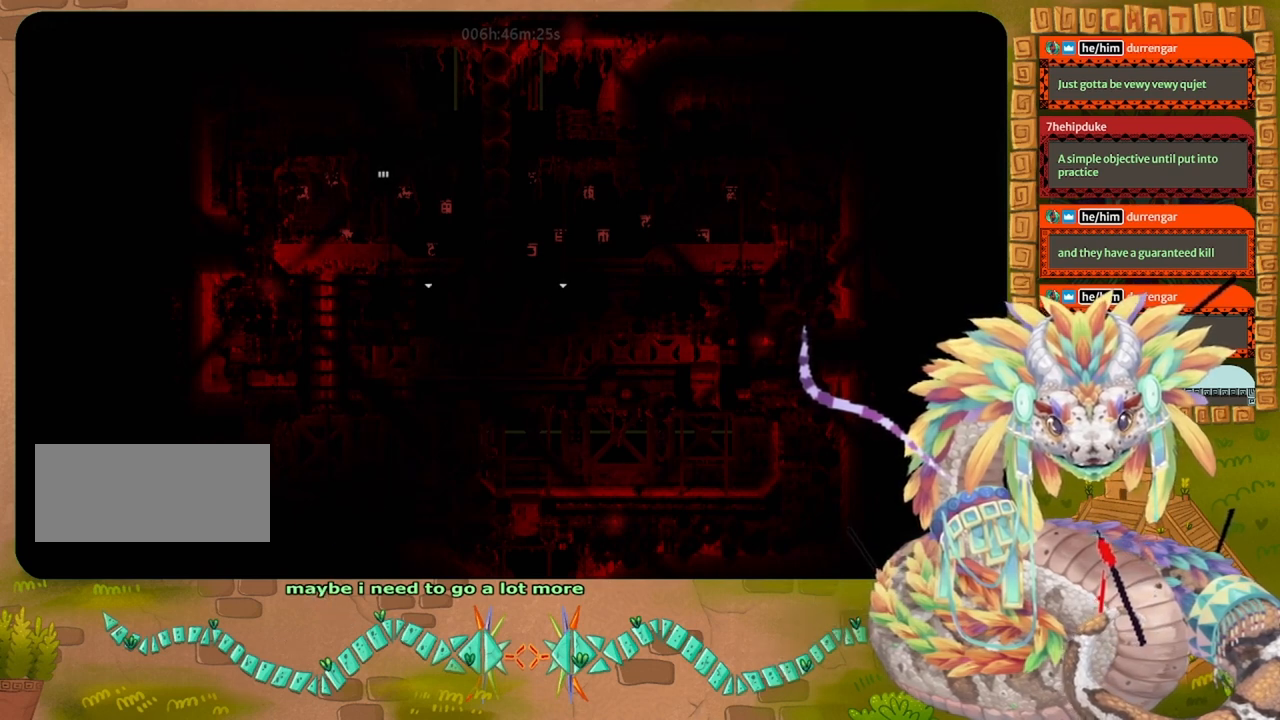
{"keys": ["right", "up"], "events": [[267, "right", "up"], [300, "right", "down"]]}
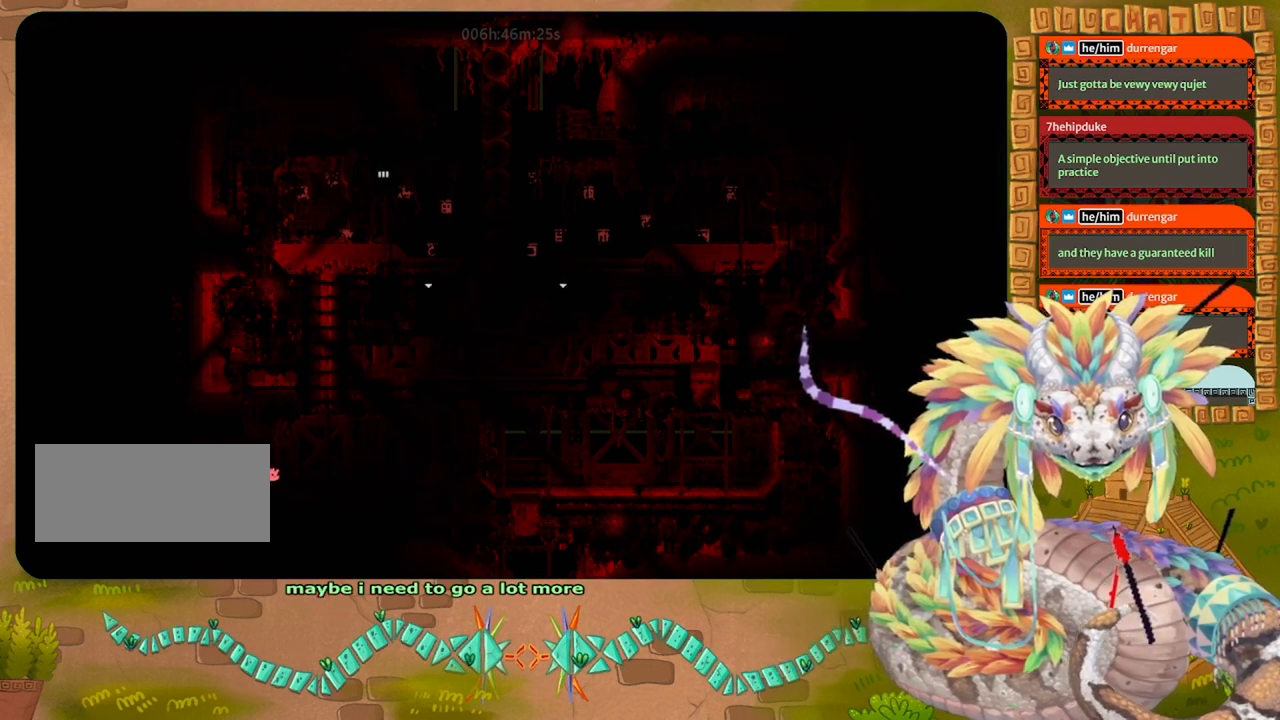
{"keys": ["right"], "events": [[267, "up", "up"]]}
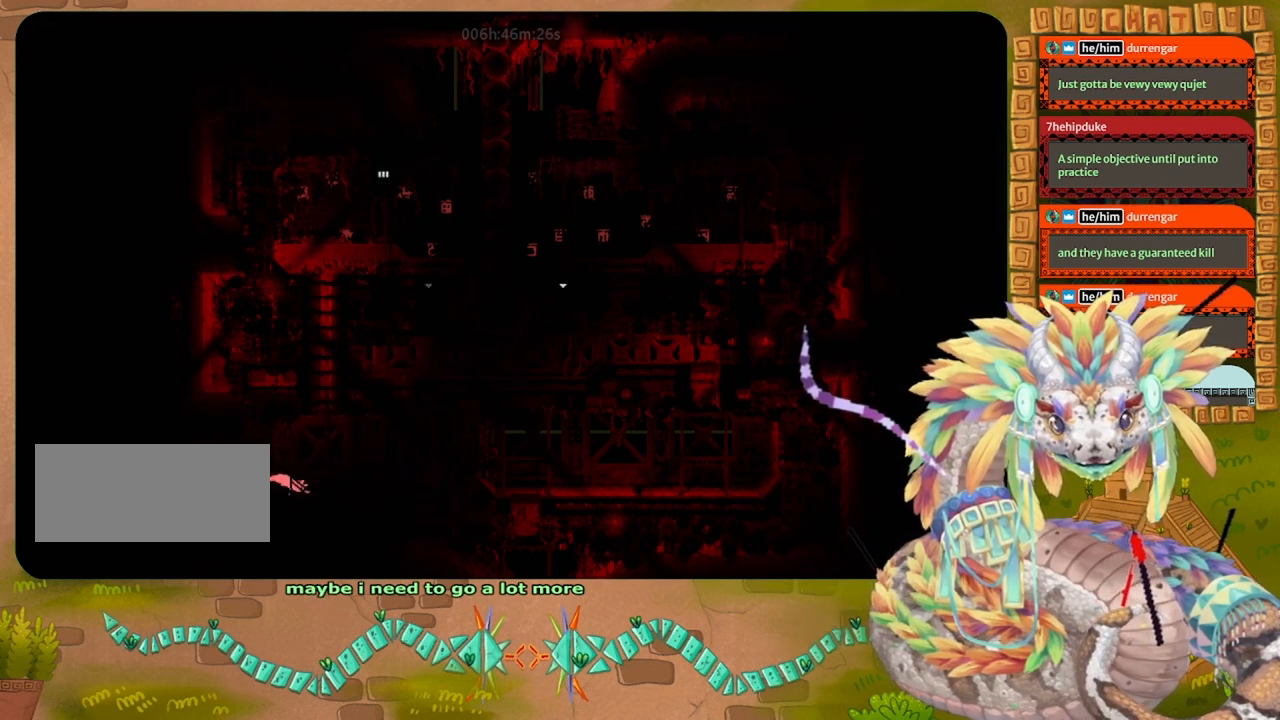
{"keys": ["right", "up"], "events": [[33, "up", "down"]]}
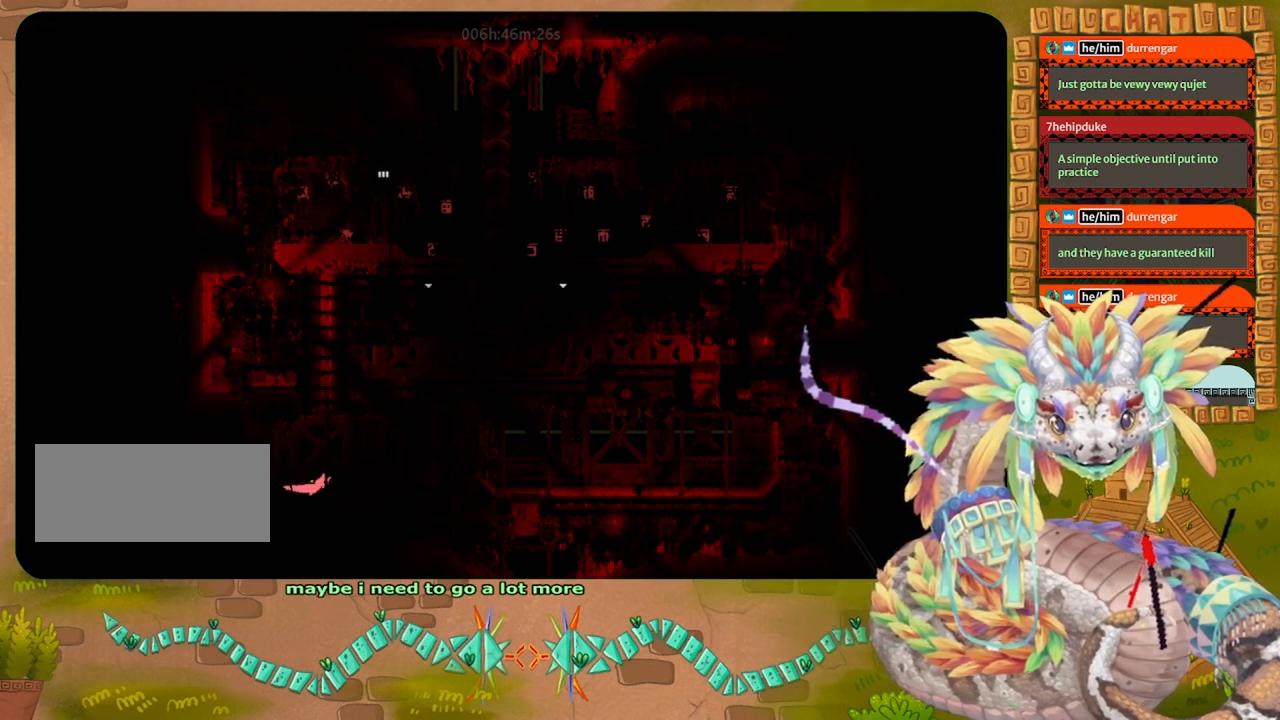
{"keys": ["right", "up"], "events": [[67, "up", "up"], [300, "up", "down"]]}